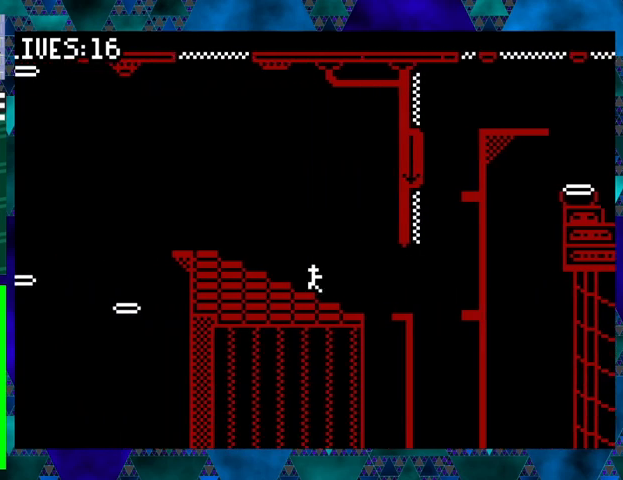
Gameplay with a controller (Nintendo layout); each line is a JSON object with the inputs held at the frame after it. "events" lists button and stick changes between this image and that frame as [ms after this image, input, new state], when the widget could be followed in between. Not read: L3 R3 left_stick right_stick.
{"buttons": ["DPAD_LEFT"], "events": []}
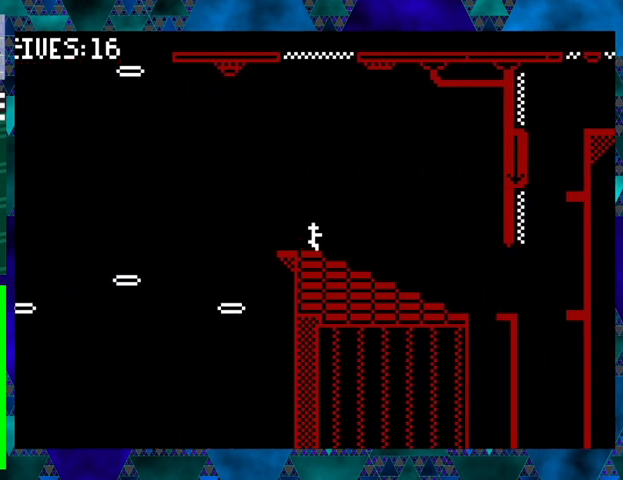
{"buttons": [], "events": [[33, "DPAD_LEFT", "up"]]}
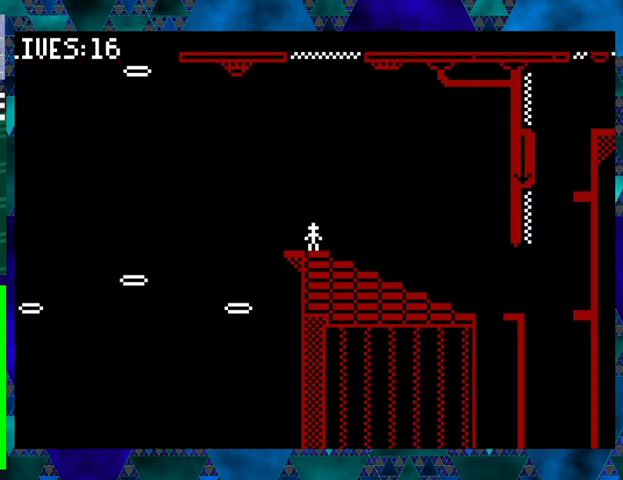
{"buttons": ["DPAD_LEFT"], "events": [[233, "B", "down"], [267, "DPAD_LEFT", "down"], [400, "B", "up"]]}
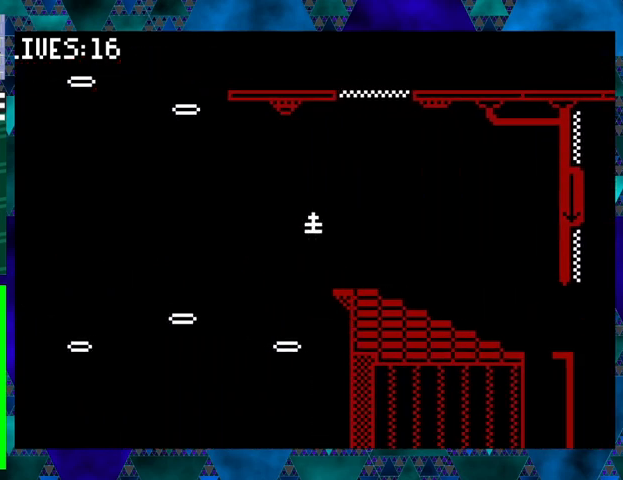
{"buttons": ["DPAD_LEFT"], "events": [[100, "DPAD_LEFT", "up"], [433, "DPAD_LEFT", "down"]]}
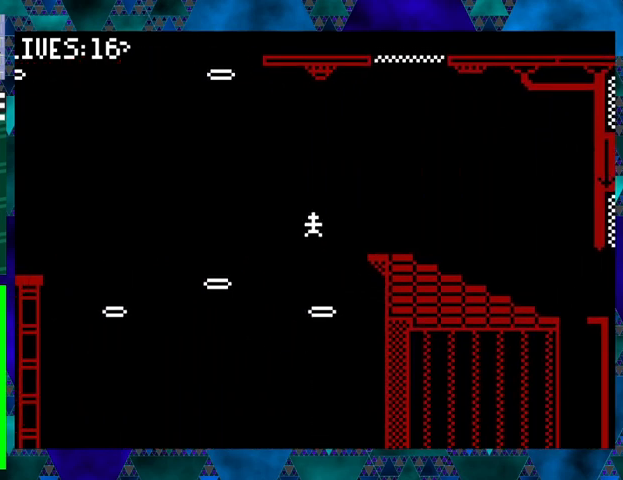
{"buttons": [], "events": [[467, "DPAD_LEFT", "up"]]}
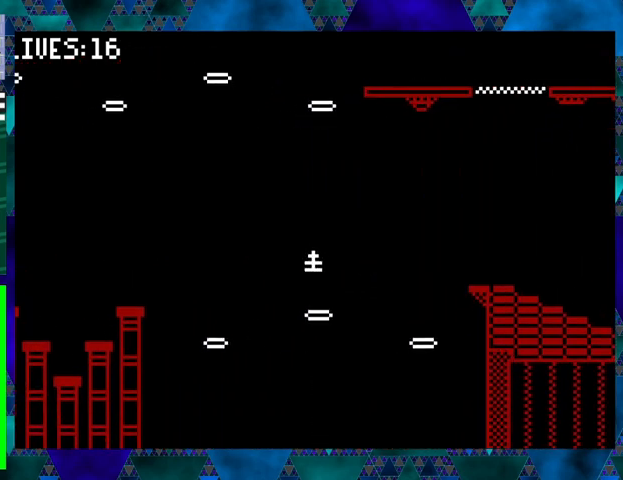
{"buttons": ["DPAD_LEFT"], "events": [[133, "DPAD_LEFT", "down"]]}
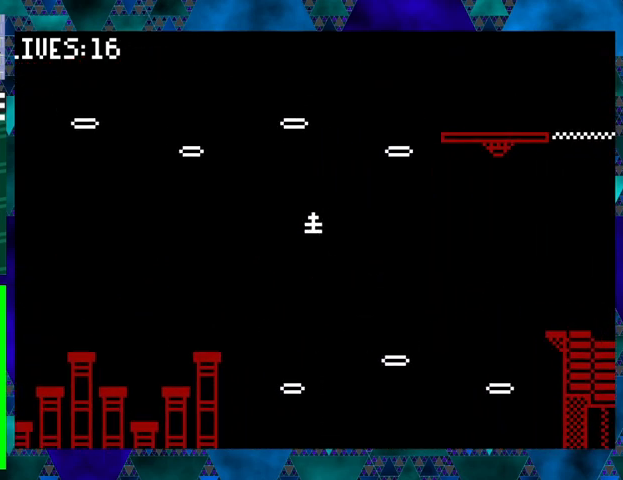
{"buttons": [], "events": [[133, "DPAD_LEFT", "up"]]}
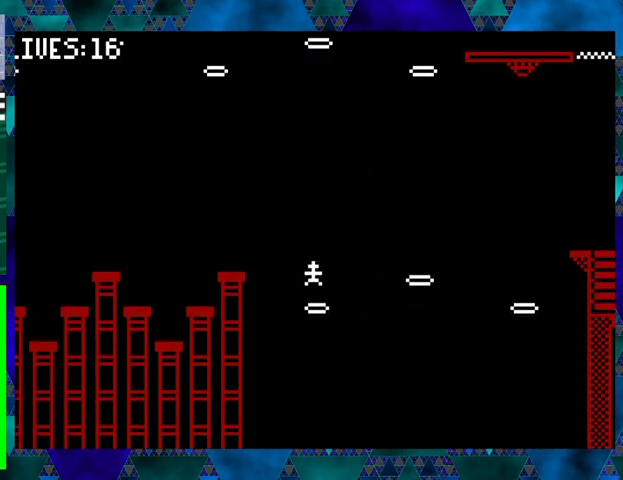
{"buttons": ["DPAD_LEFT"], "events": [[67, "DPAD_LEFT", "down"]]}
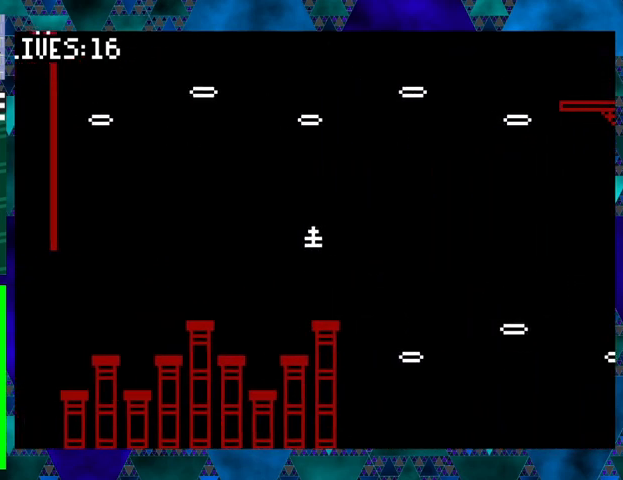
{"buttons": [], "events": [[467, "DPAD_LEFT", "up"]]}
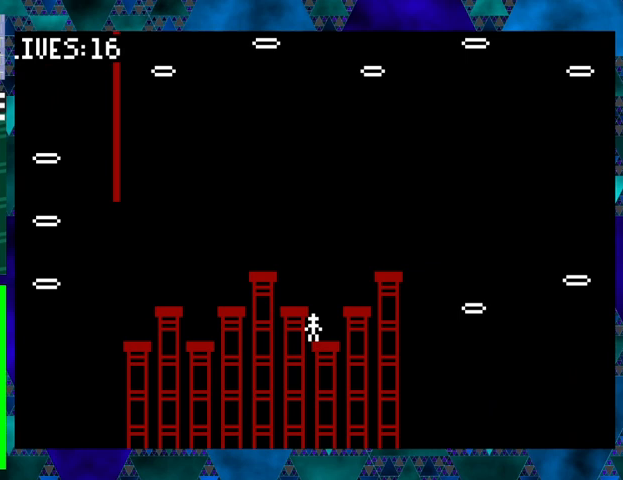
{"buttons": ["DPAD_LEFT"], "events": [[67, "B", "down"], [167, "DPAD_LEFT", "down"], [367, "B", "up"]]}
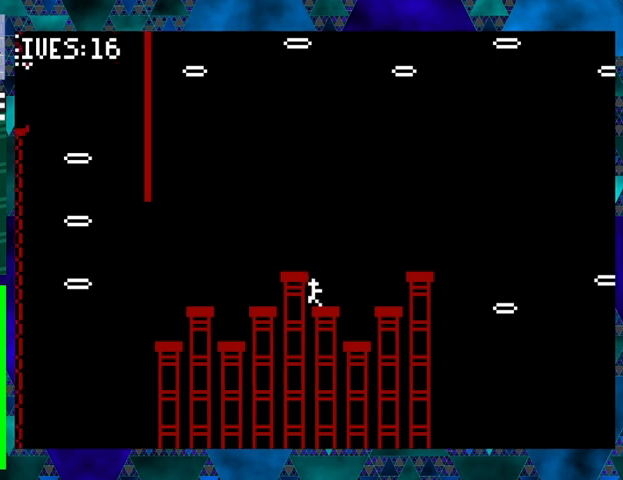
{"buttons": ["DPAD_LEFT"], "events": [[133, "B", "down"], [333, "B", "up"]]}
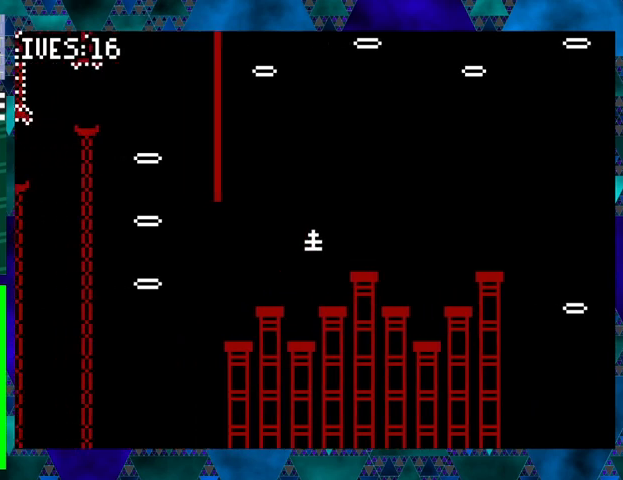
{"buttons": [], "events": [[233, "DPAD_LEFT", "up"]]}
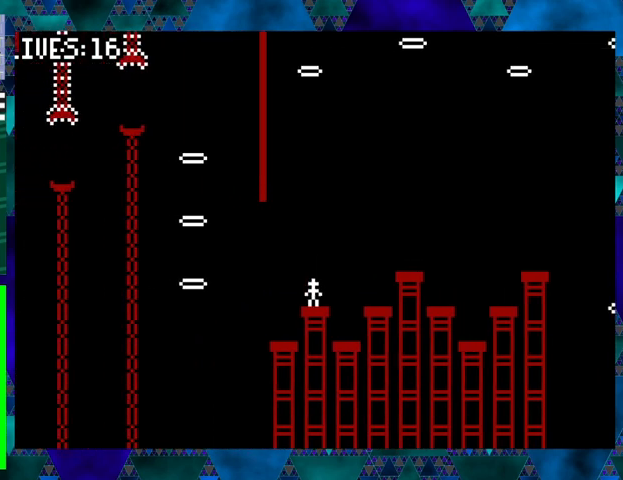
{"buttons": [], "events": []}
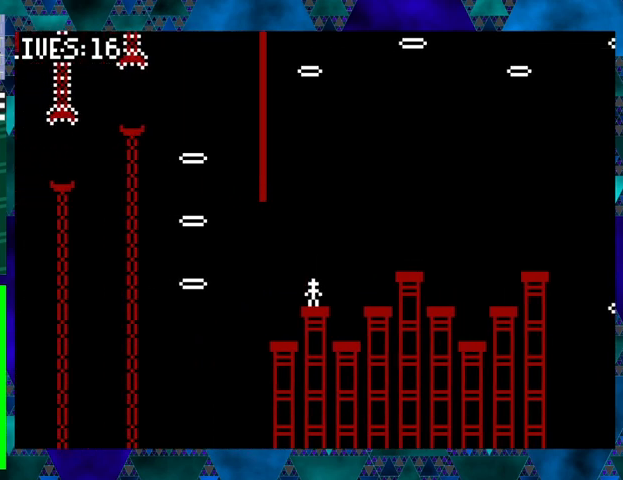
{"buttons": [], "events": [[267, "DPAD_LEFT", "down"], [367, "DPAD_LEFT", "up"]]}
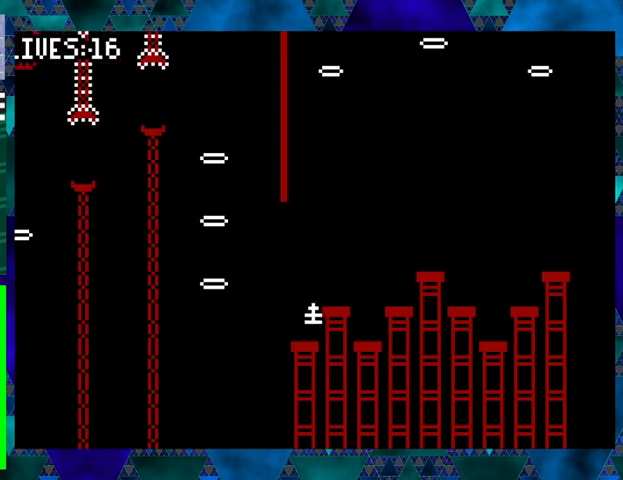
{"buttons": [], "events": []}
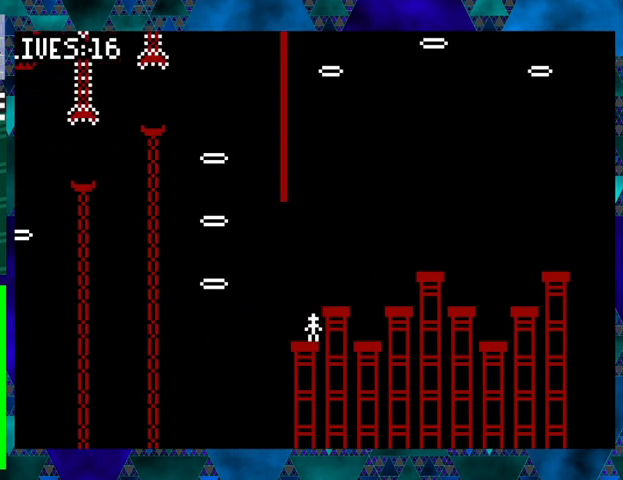
{"buttons": [], "events": []}
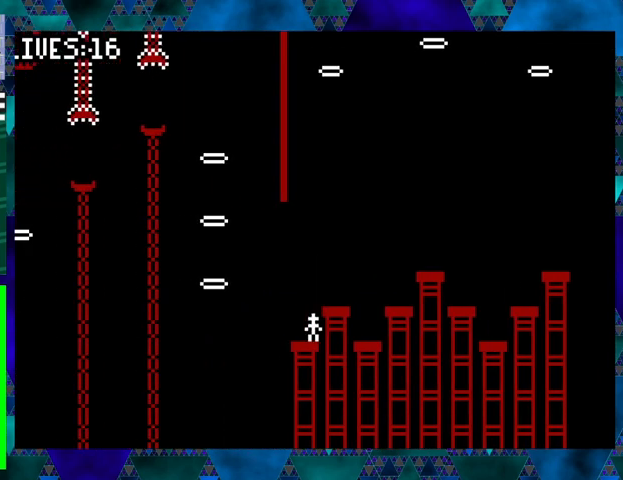
{"buttons": [], "events": []}
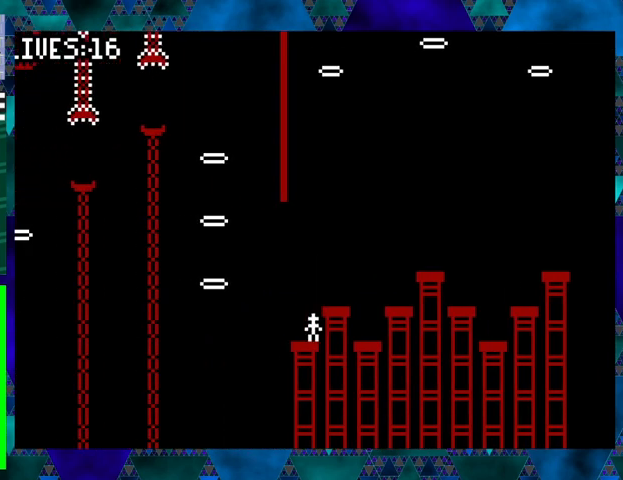
{"buttons": ["B", "DPAD_LEFT"], "events": [[33, "Y", "down"], [67, "Y", "up"], [400, "DPAD_LEFT", "down"], [433, "B", "down"]]}
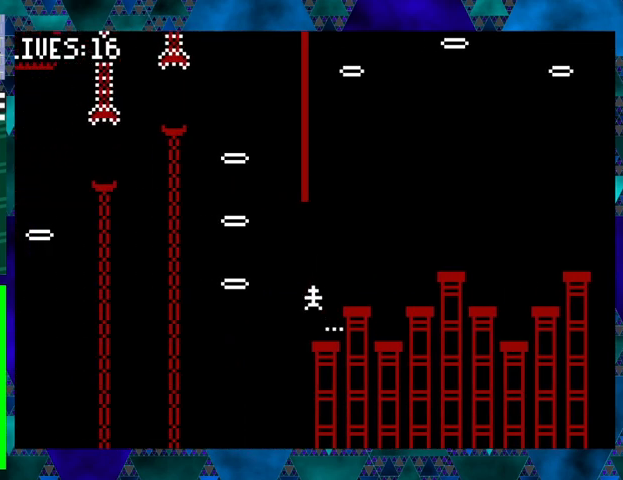
{"buttons": [], "events": [[233, "B", "up"], [400, "DPAD_LEFT", "up"]]}
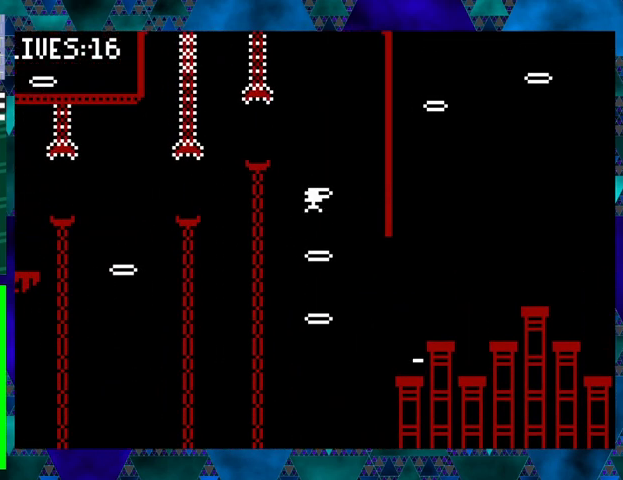
{"buttons": [], "events": []}
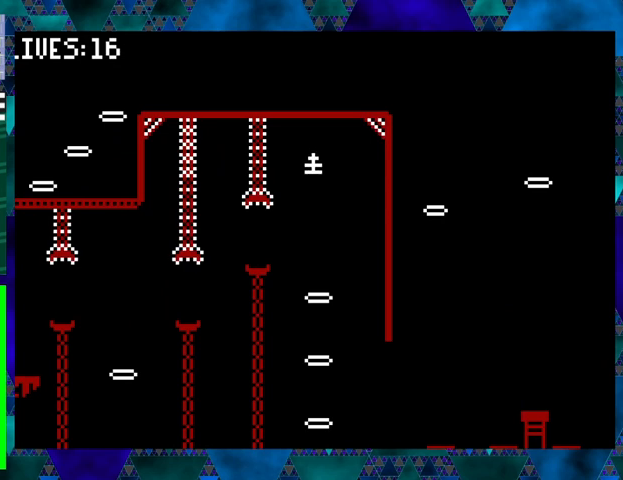
{"buttons": [], "events": []}
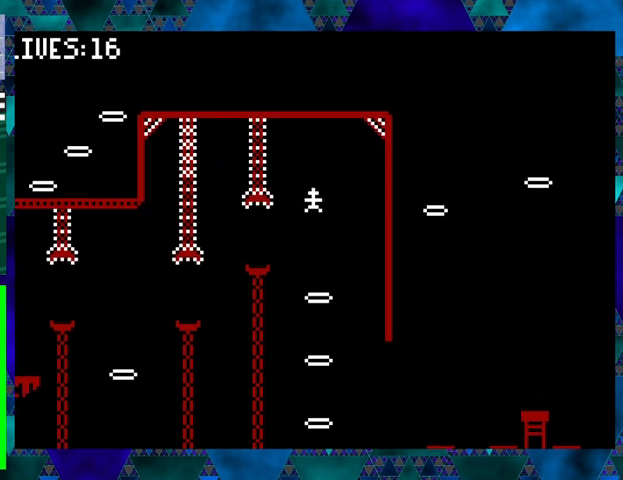
{"buttons": [], "events": []}
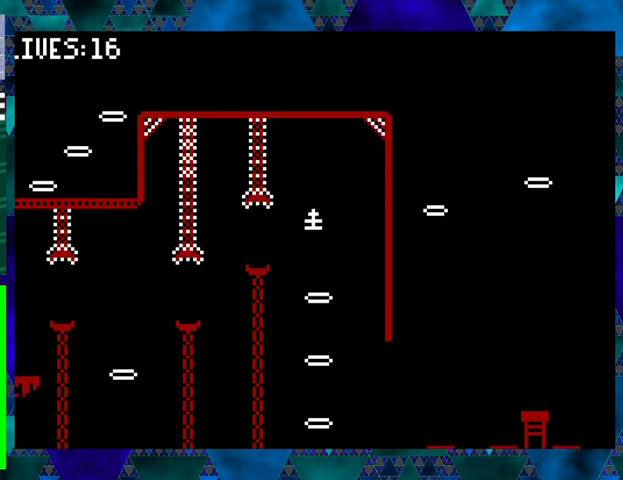
{"buttons": [], "events": []}
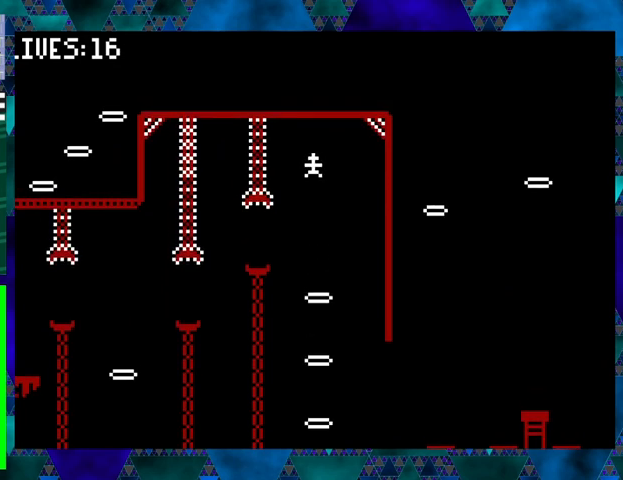
{"buttons": [], "events": []}
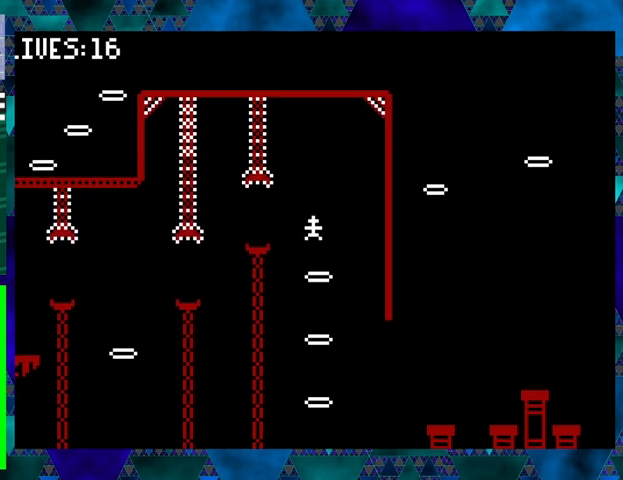
{"buttons": [], "events": []}
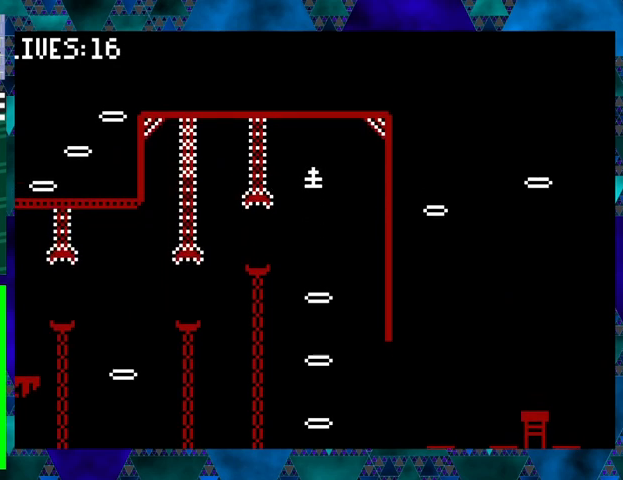
{"buttons": [], "events": []}
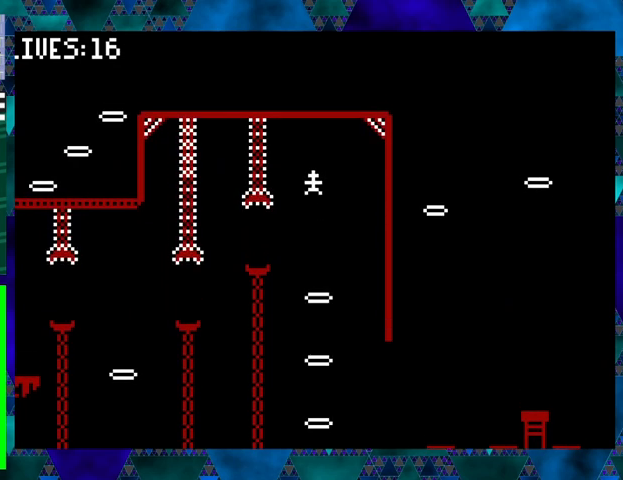
{"buttons": ["DPAD_LEFT"], "events": [[267, "DPAD_LEFT", "down"]]}
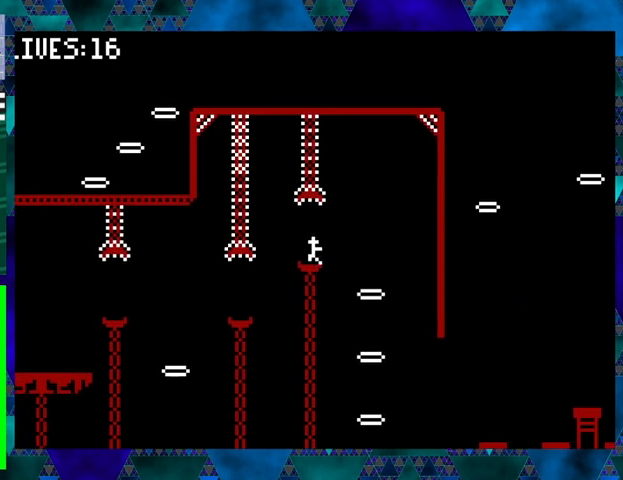
{"buttons": ["DPAD_LEFT"], "events": [[33, "DPAD_LEFT", "up"], [433, "DPAD_LEFT", "down"]]}
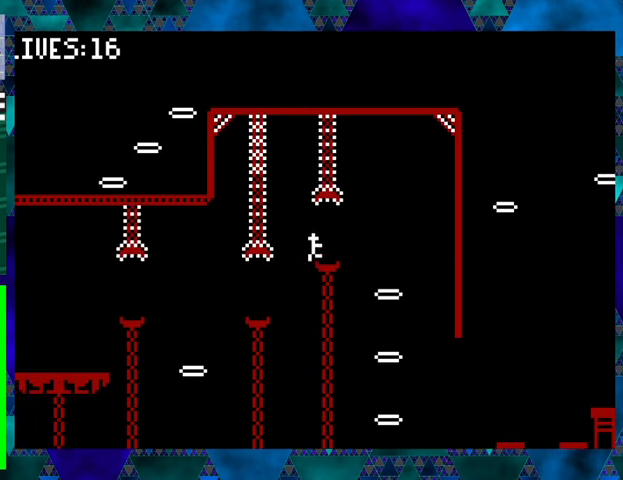
{"buttons": [], "events": [[233, "DPAD_LEFT", "up"]]}